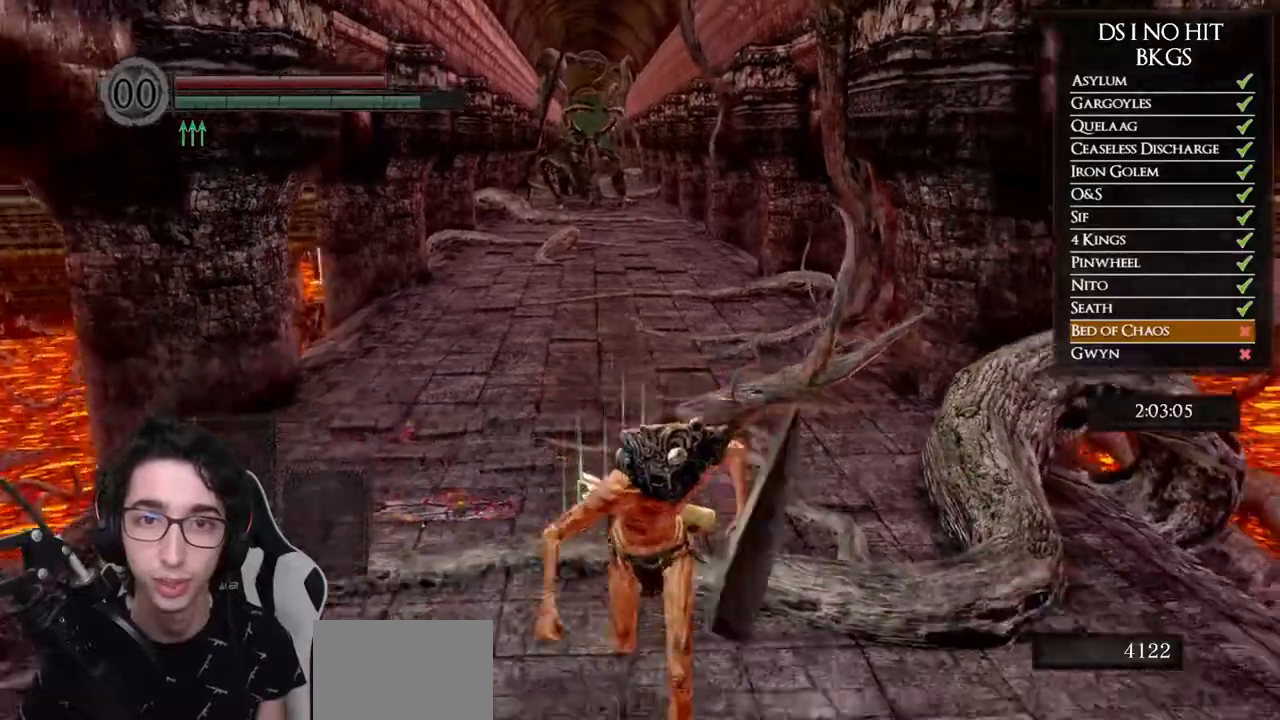
Gameplay with a controller (Xbox layout); each line is a JSON object with the inputs held at the frame after it. "events" lists button and stick changes between this image and that frame as [ms after this image, input, new state], when the widget could be followed in between.
{"buttons": ["B"], "left_stick": "down", "right_stick": "center", "events": []}
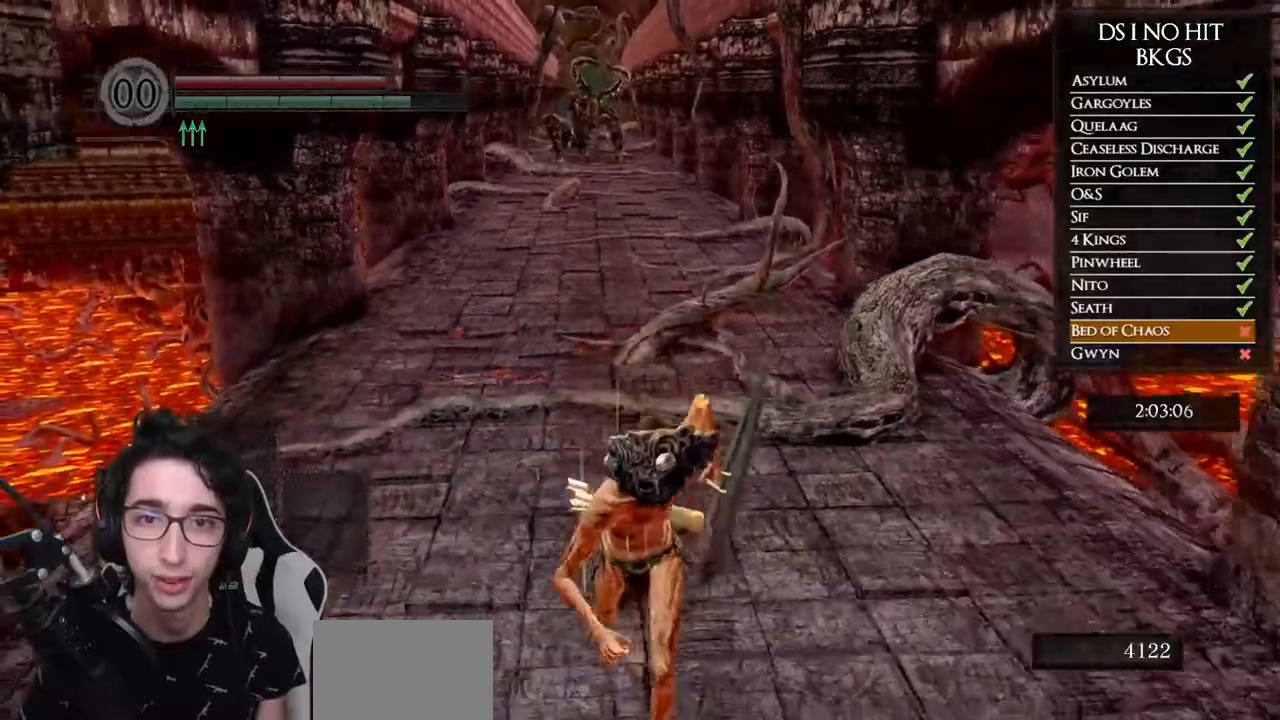
{"buttons": [], "left_stick": "down", "right_stick": "center", "events": [[250, "B", "up"], [383, "right_stick", "up-left"], [500, "right_stick", "center"]]}
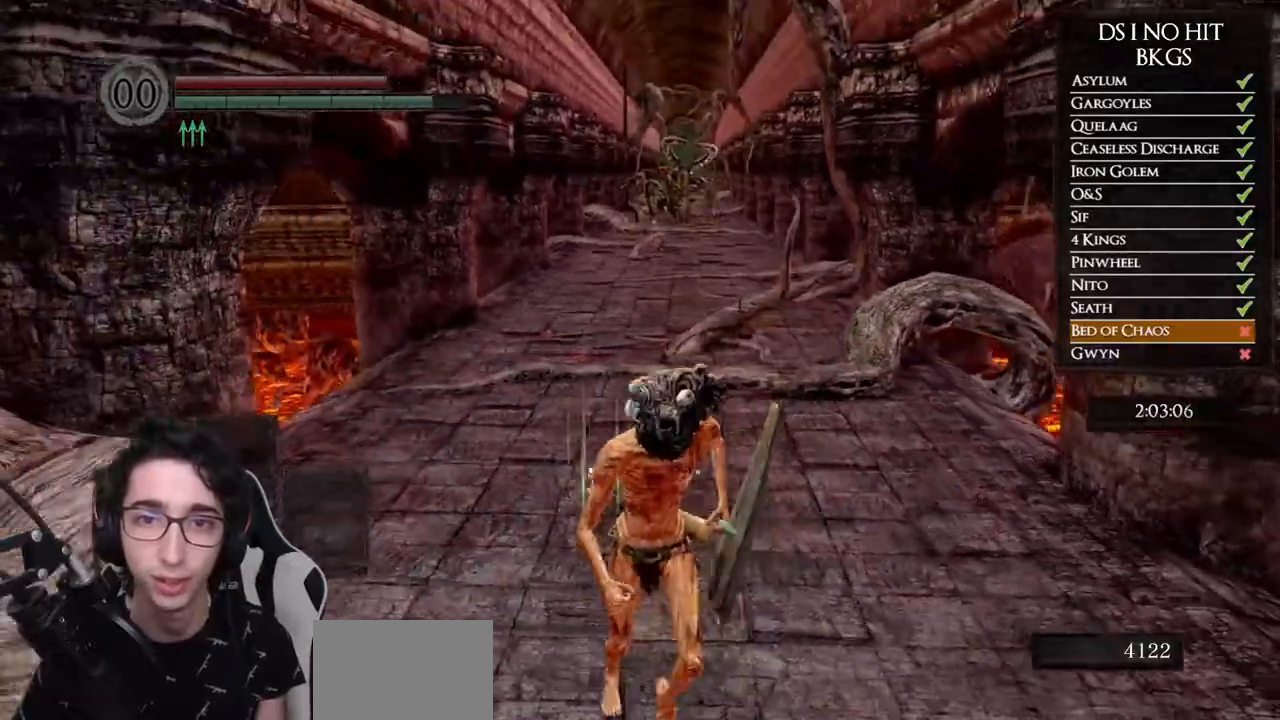
{"buttons": ["B"], "left_stick": "down", "right_stick": "center", "events": [[50, "B", "down"]]}
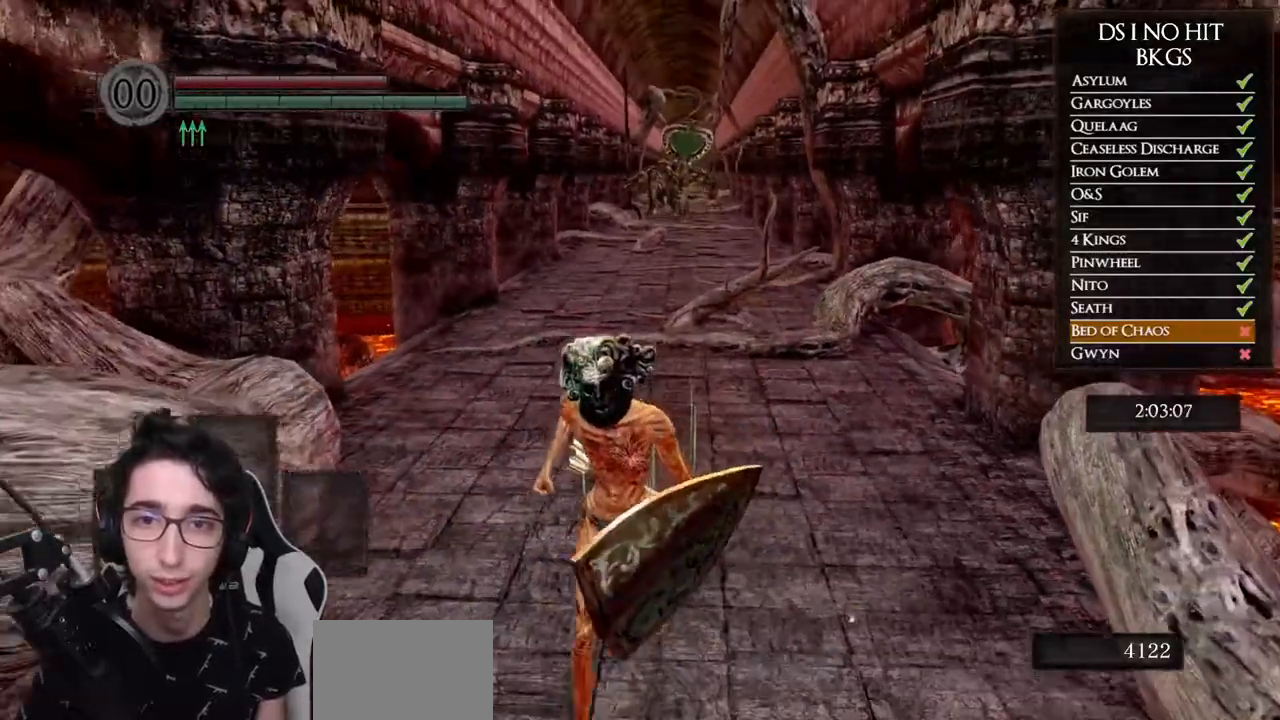
{"buttons": ["B"], "left_stick": "down", "right_stick": "center", "events": []}
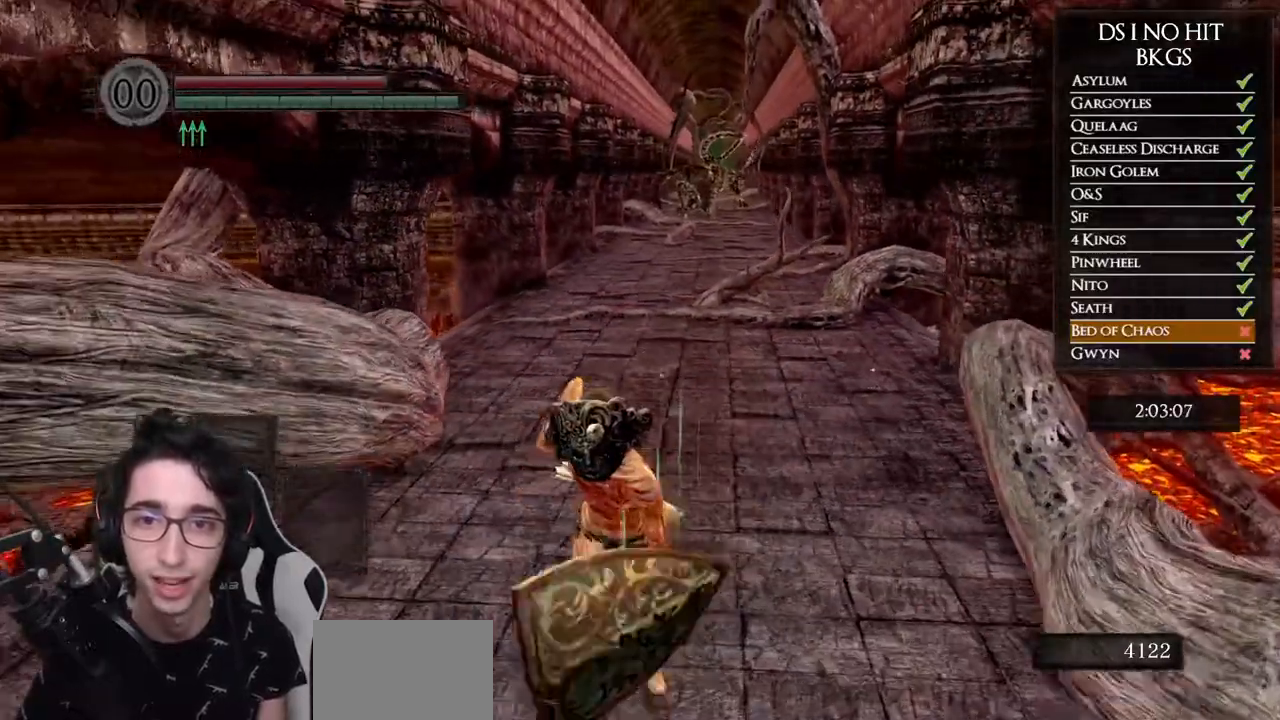
{"buttons": [], "left_stick": "down", "right_stick": "right", "events": [[350, "B", "up"], [483, "right_stick", "right"]]}
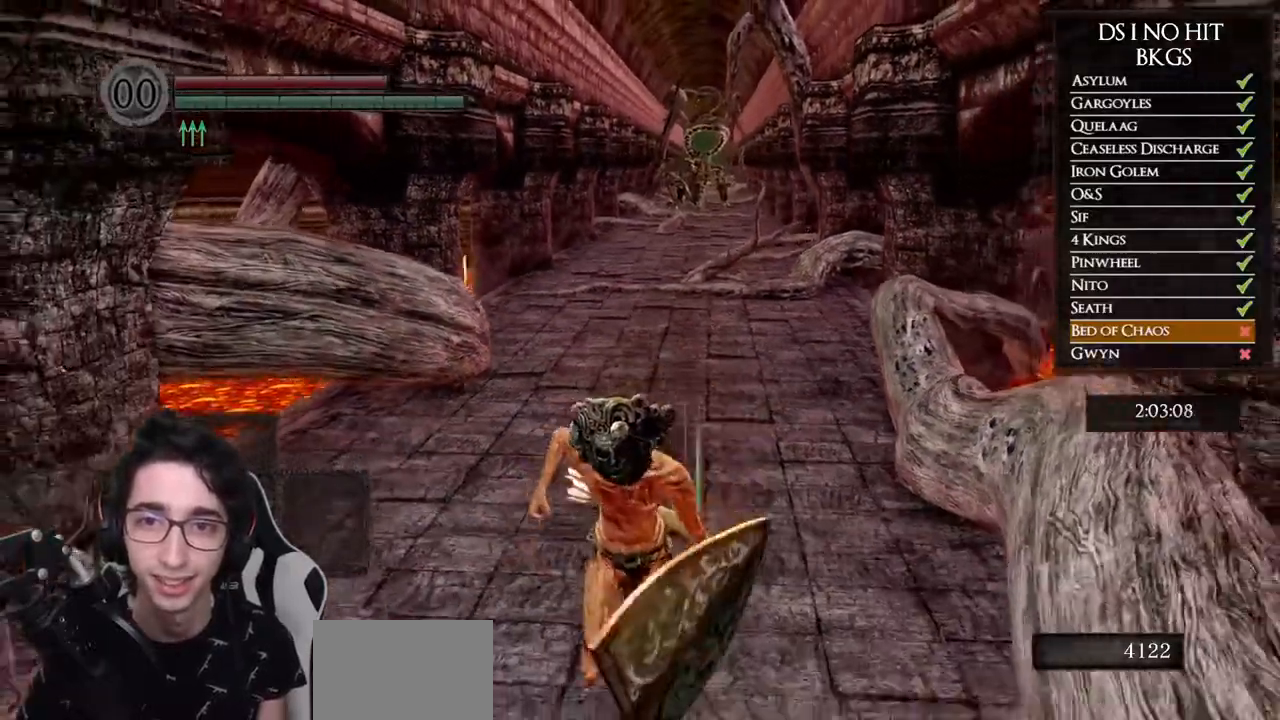
{"buttons": ["B"], "left_stick": "down", "right_stick": "center", "events": [[67, "right_stick", "center"], [150, "B", "down"]]}
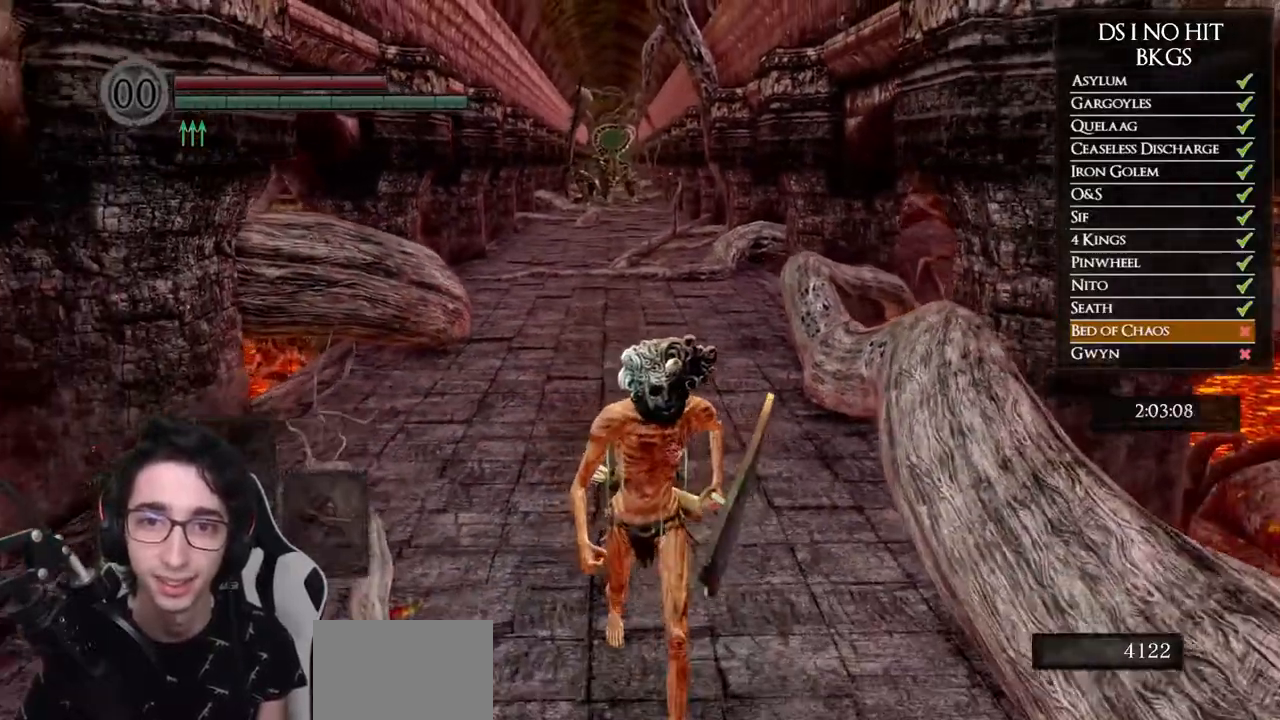
{"buttons": ["B"], "left_stick": "down", "right_stick": "center", "events": []}
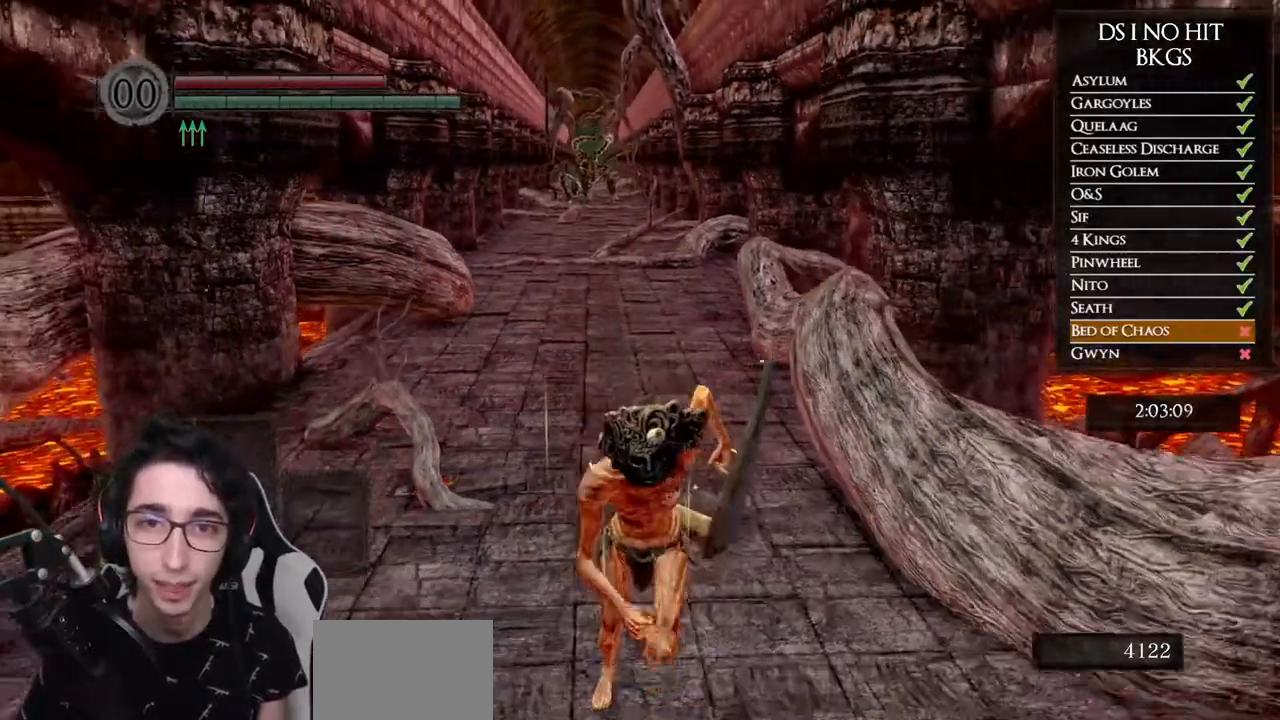
{"buttons": [], "left_stick": "down", "right_stick": "down-right", "events": [[167, "B", "up"], [317, "right_stick", "down-right"]]}
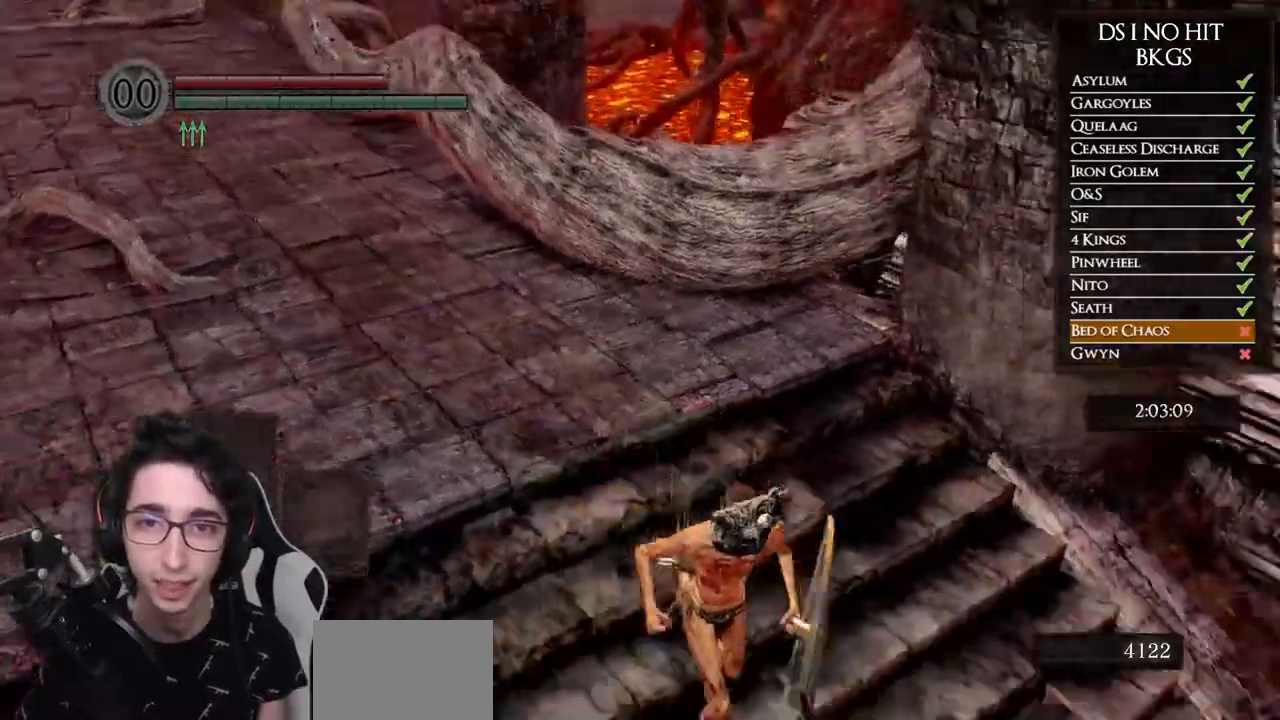
{"buttons": [], "left_stick": "up-right", "right_stick": "right", "events": [[17, "right_stick", "right"], [100, "left_stick", "right"], [367, "left_stick", "up-right"]]}
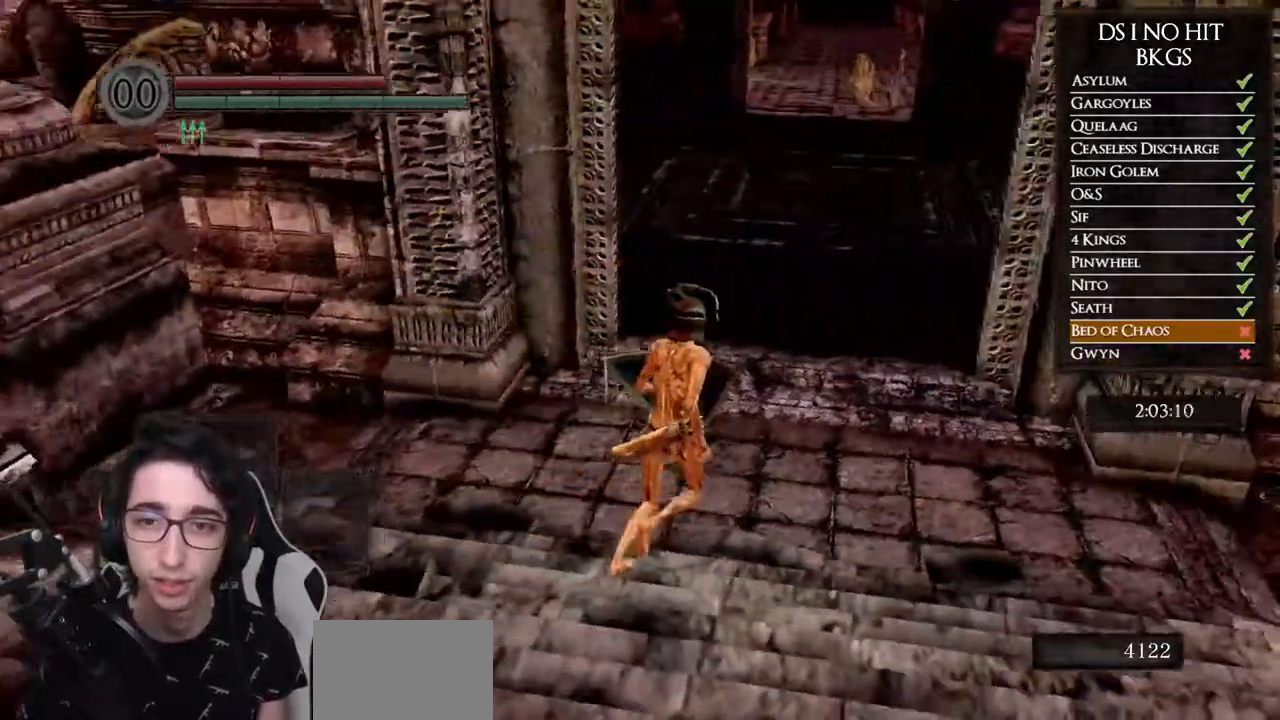
{"buttons": ["A"], "left_stick": "center", "right_stick": "center", "events": [[17, "right_stick", "center"], [83, "START", "down"], [217, "START", "up"], [217, "left_stick", "center"], [367, "DPAD_RIGHT", "down"], [467, "DPAD_RIGHT", "up"], [500, "A", "down"]]}
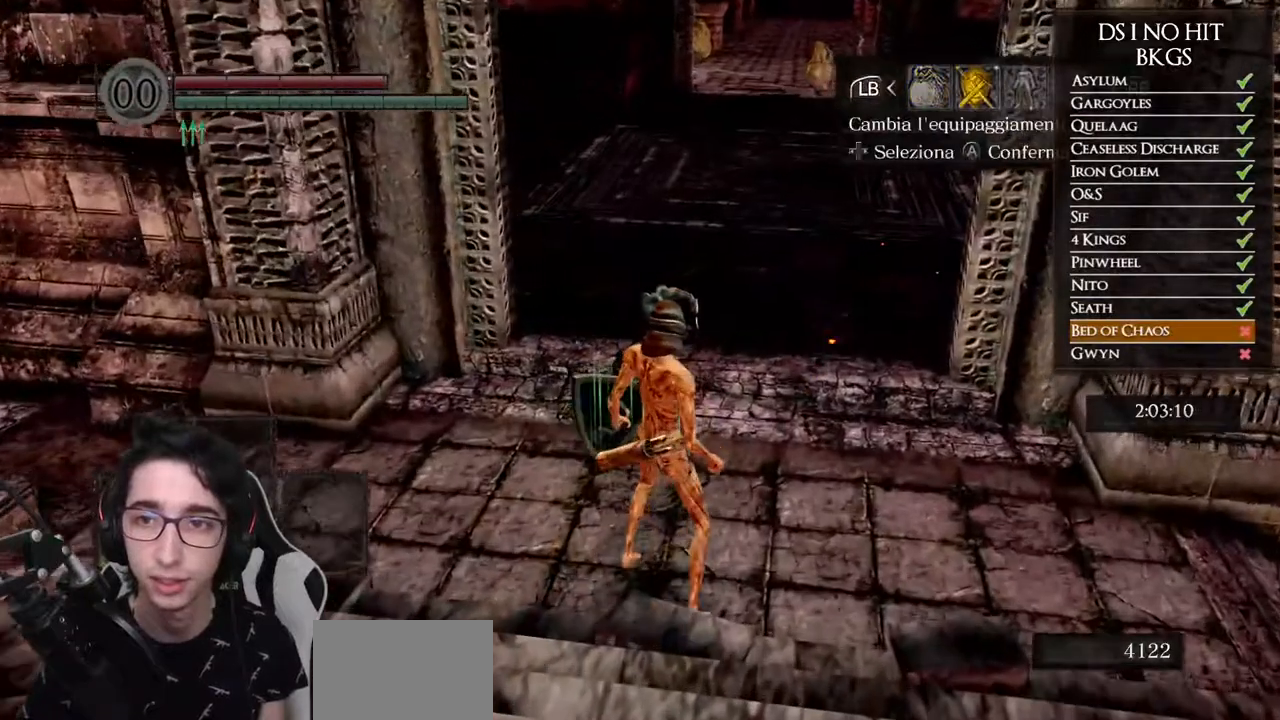
{"buttons": ["A"], "left_stick": "center", "right_stick": "center", "events": [[83, "DPAD_UP", "down"], [100, "A", "up"], [200, "DPAD_LEFT", "down"], [217, "DPAD_UP", "up"], [267, "DPAD_LEFT", "up"], [467, "A", "down"]]}
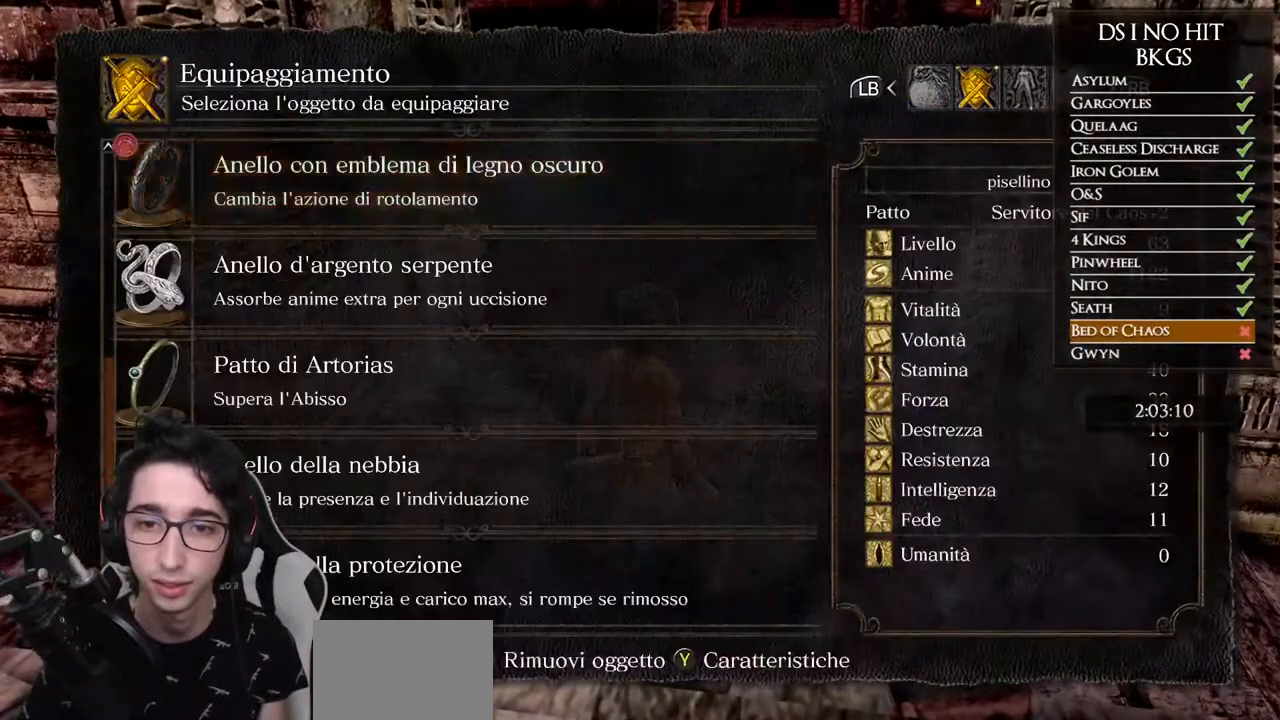
{"buttons": [], "left_stick": "center", "right_stick": "center", "events": [[50, "A", "up"], [200, "right_stick", "right"], [283, "right_stick", "center"]]}
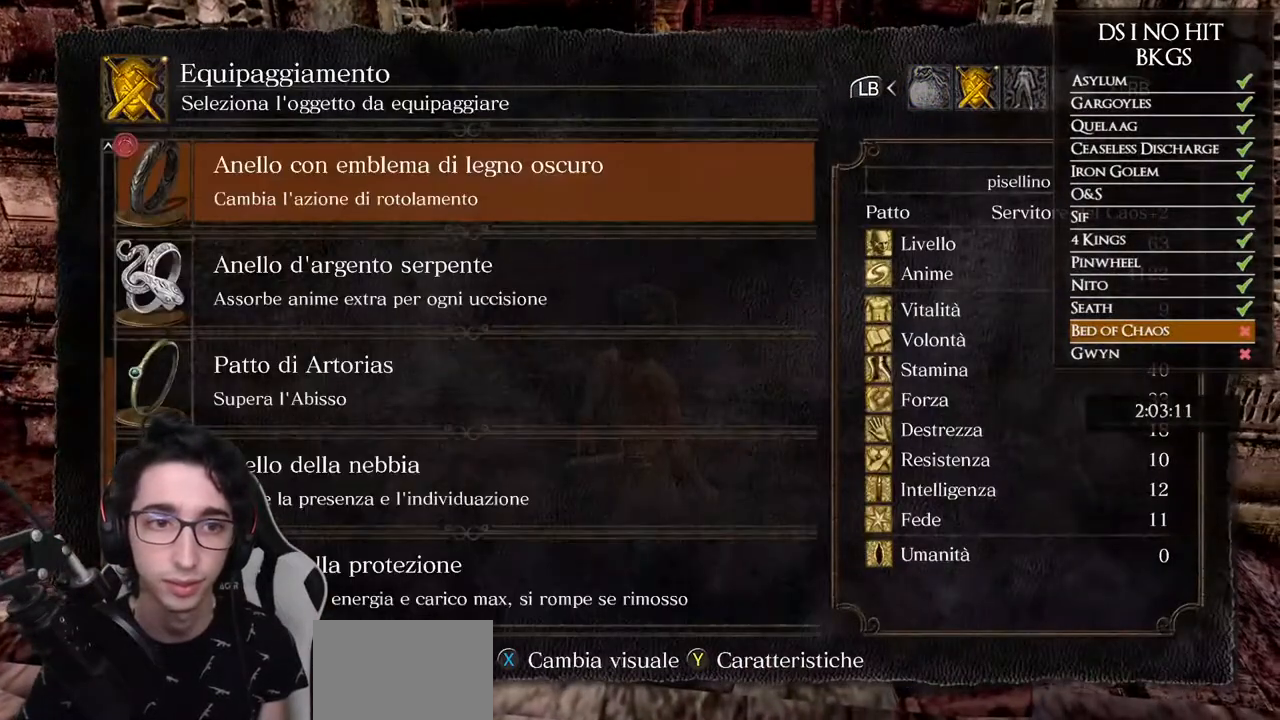
{"buttons": ["DPAD_UP"], "left_stick": "center", "right_stick": "center", "events": [[317, "DPAD_UP", "down"], [383, "DPAD_UP", "up"], [467, "DPAD_UP", "down"]]}
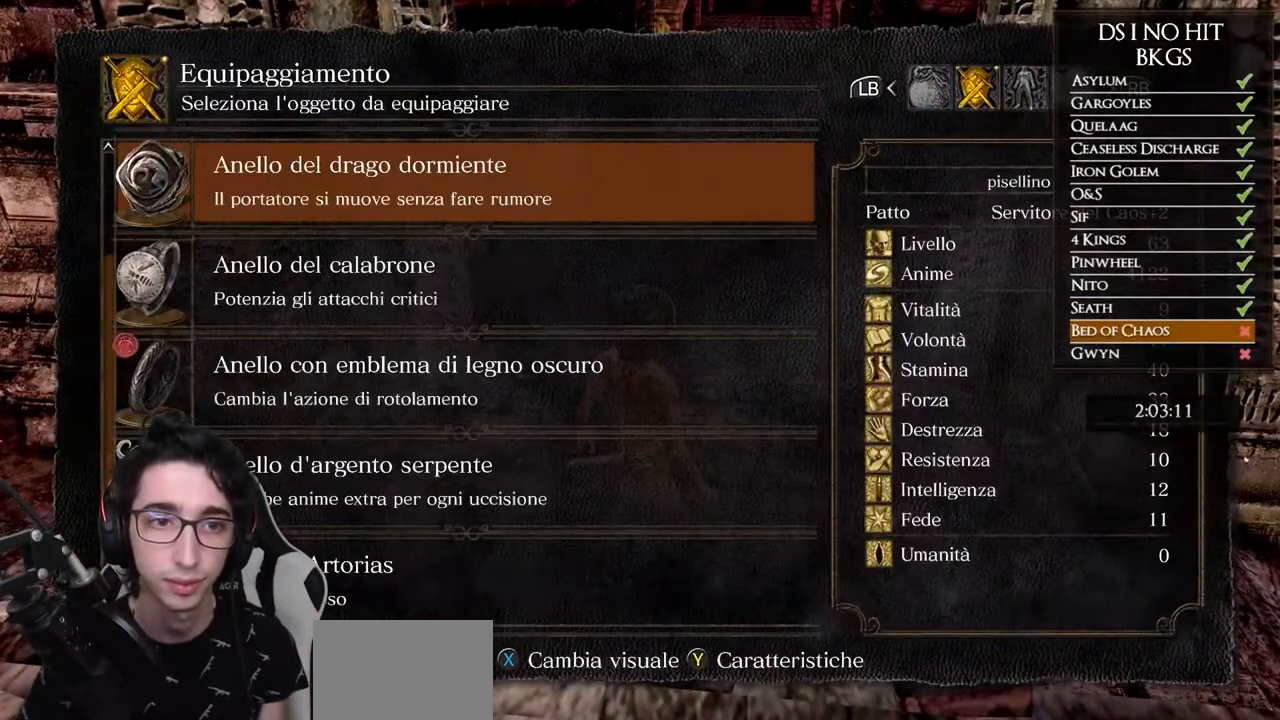
{"buttons": [], "left_stick": "center", "right_stick": "center", "events": [[50, "DPAD_UP", "up"], [383, "DPAD_DOWN", "down"], [467, "DPAD_DOWN", "up"]]}
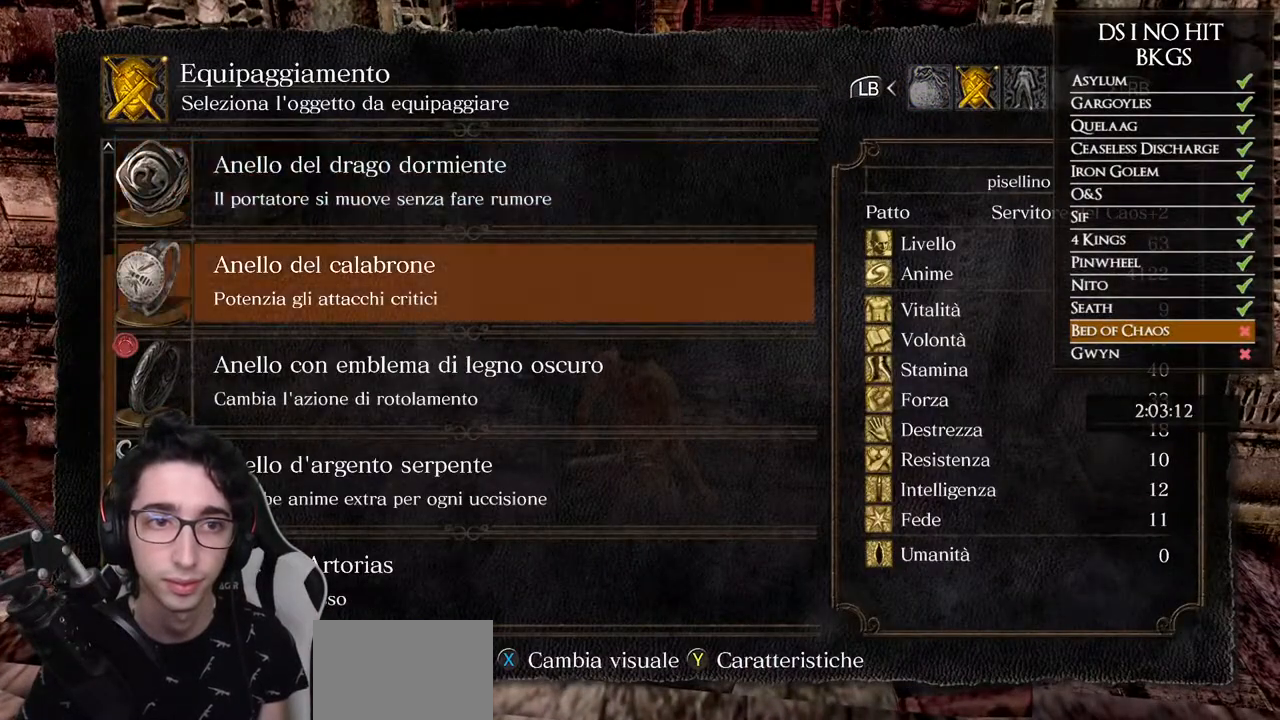
{"buttons": ["DPAD_DOWN"], "left_stick": "center", "right_stick": "center", "events": [[67, "DPAD_UP", "down"], [133, "DPAD_UP", "up"], [267, "DPAD_UP", "down"], [300, "DPAD_UP", "up"], [433, "DPAD_DOWN", "down"]]}
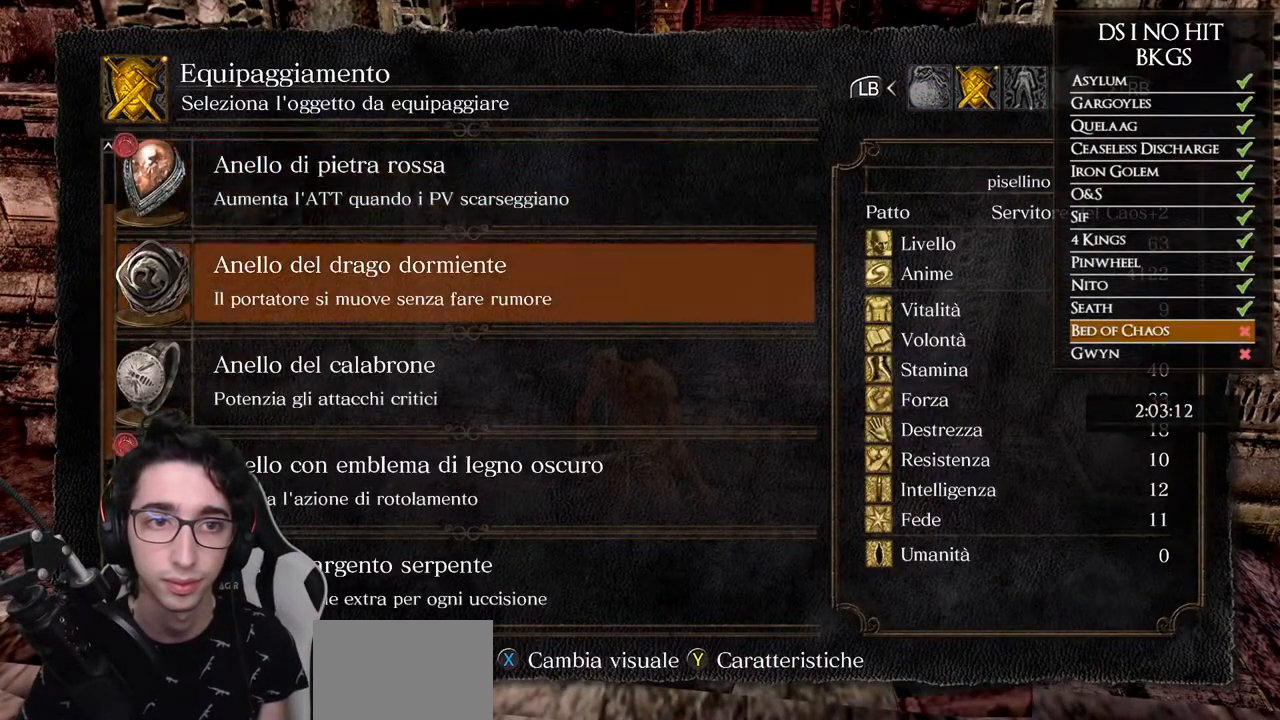
{"buttons": [], "left_stick": "center", "right_stick": "center", "events": [[33, "DPAD_DOWN", "up"], [50, "A", "down"], [150, "A", "up"], [167, "DPAD_LEFT", "down"], [233, "A", "down"], [250, "DPAD_LEFT", "up"], [317, "A", "up"]]}
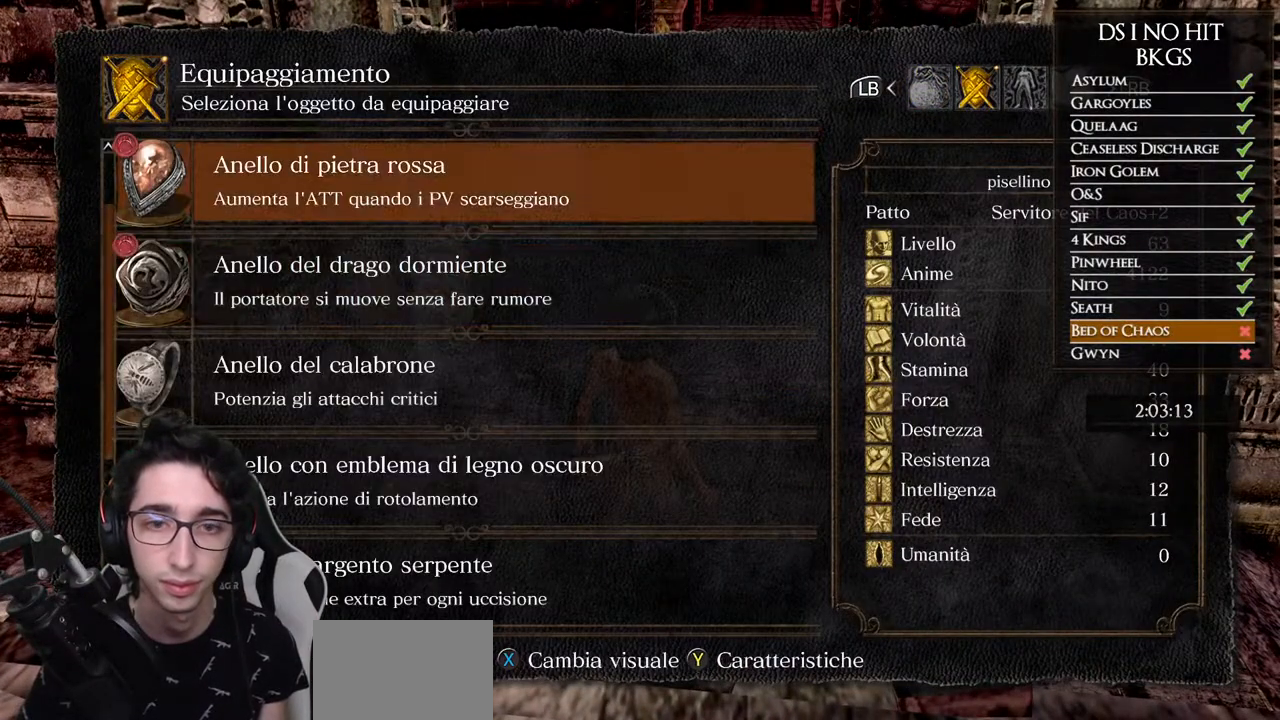
{"buttons": [], "left_stick": "center", "right_stick": "center", "events": []}
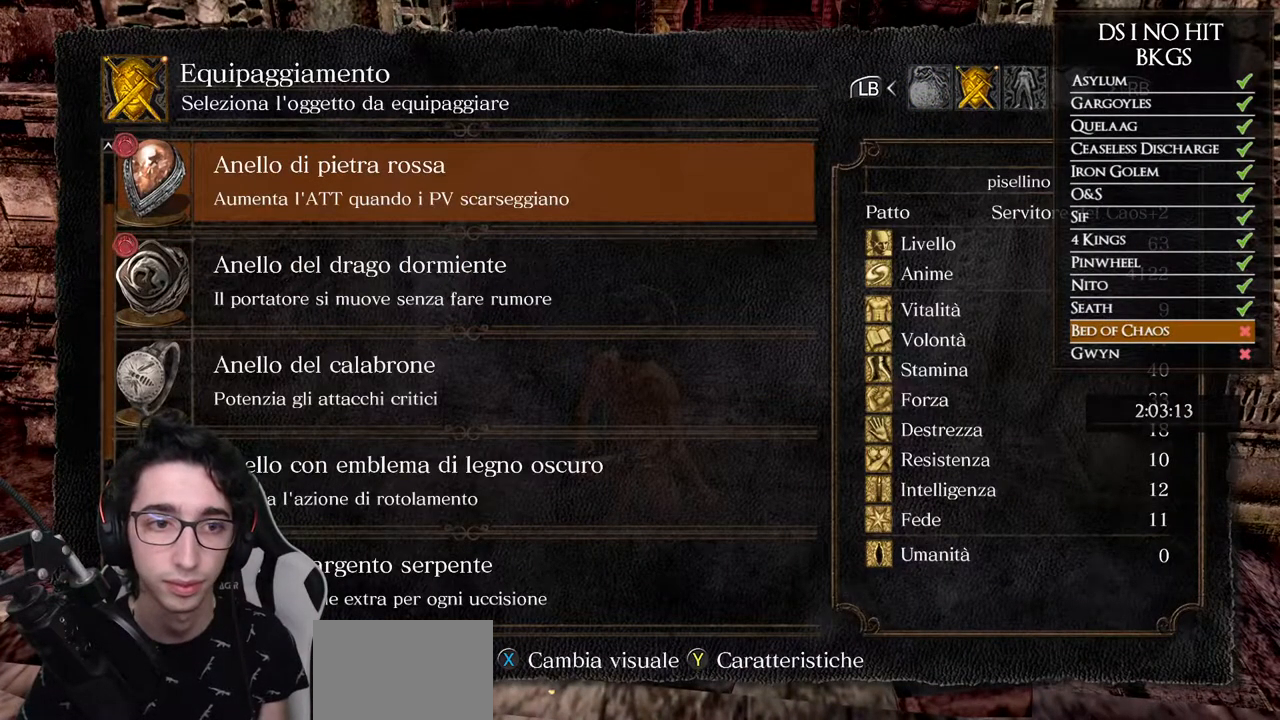
{"buttons": [], "left_stick": "center", "right_stick": "center", "events": [[150, "DPAD_UP", "down"], [217, "DPAD_UP", "up"], [300, "DPAD_UP", "down"], [367, "DPAD_UP", "up"]]}
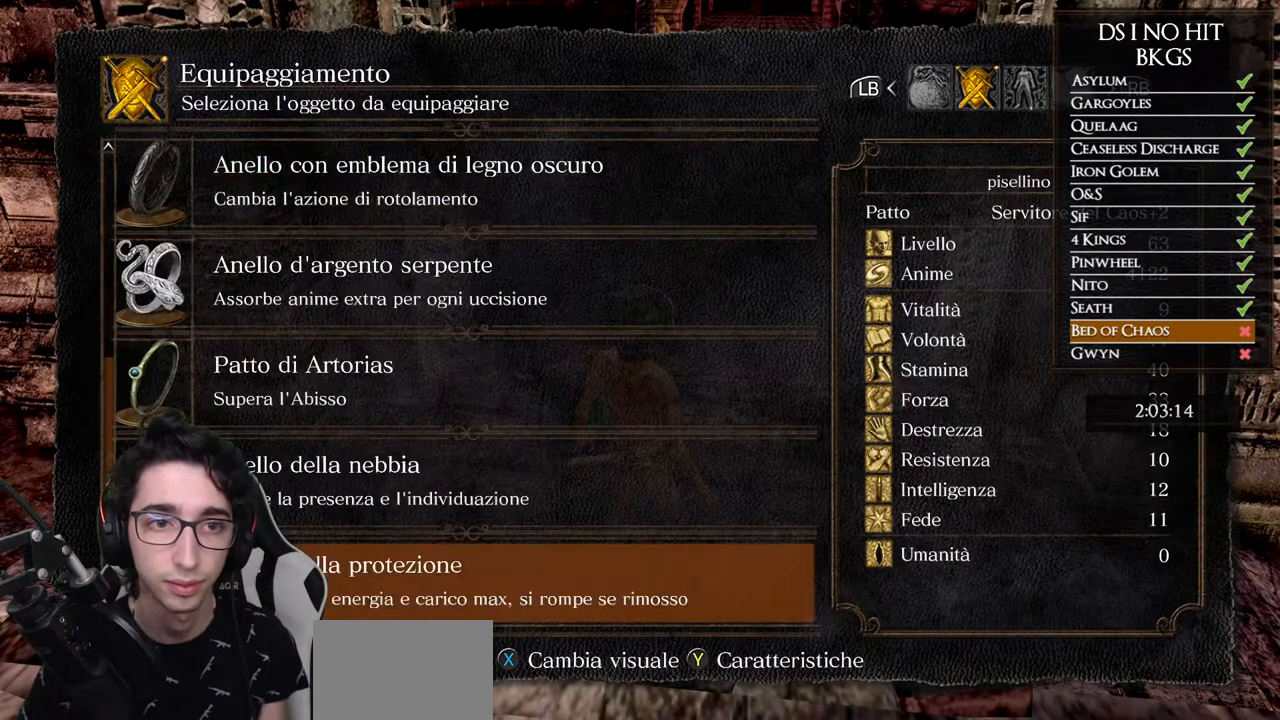
{"buttons": ["DPAD_UP"], "left_stick": "center", "right_stick": "center", "events": [[450, "DPAD_UP", "down"]]}
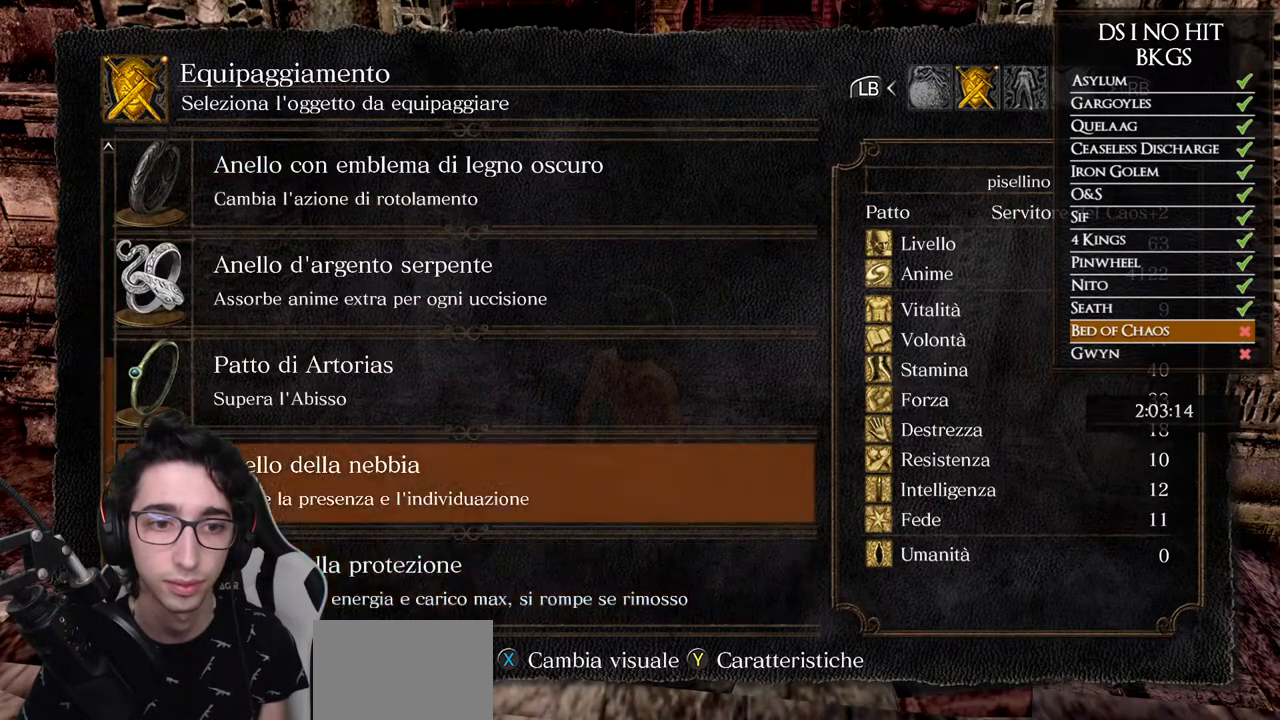
{"buttons": [], "left_stick": "center", "right_stick": "center", "events": [[33, "DPAD_UP", "up"], [83, "A", "down"], [183, "A", "up"], [283, "B", "down"], [350, "B", "up"], [400, "B", "down"], [483, "B", "up"]]}
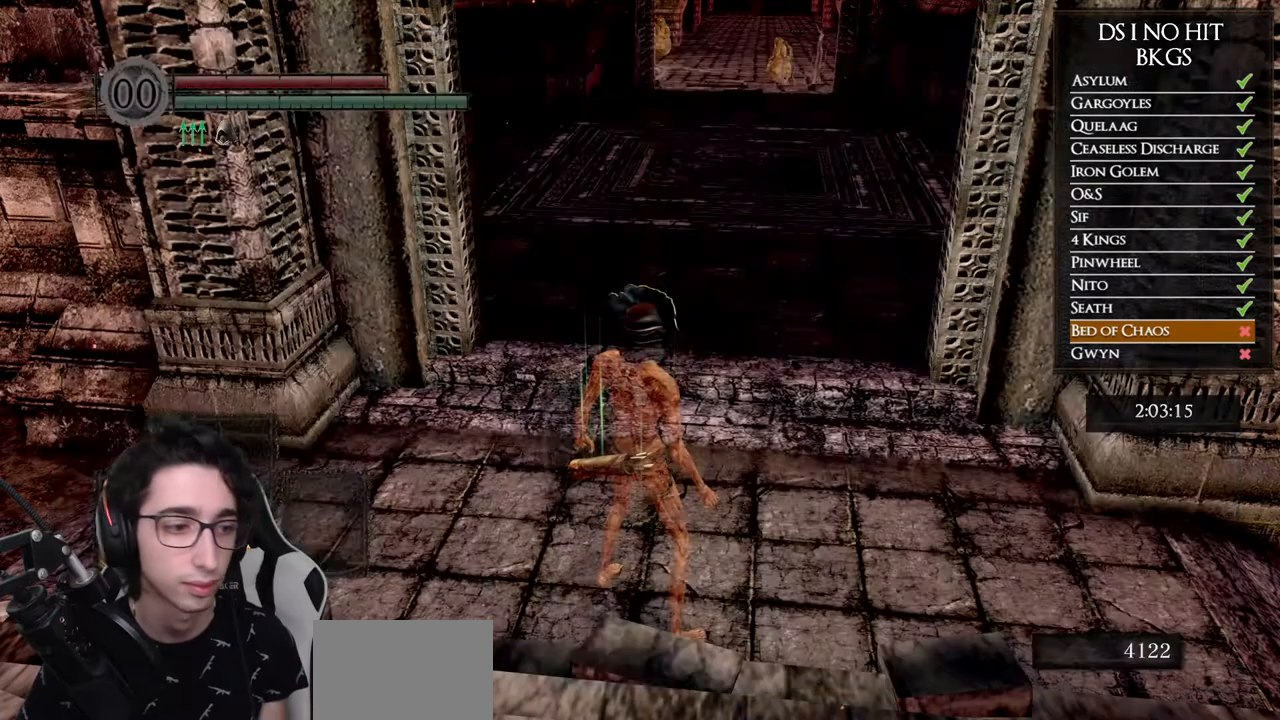
{"buttons": [], "left_stick": "center", "right_stick": "center", "events": [[167, "right_stick", "up"], [183, "left_stick", "up"], [250, "right_stick", "center"], [483, "left_stick", "center"]]}
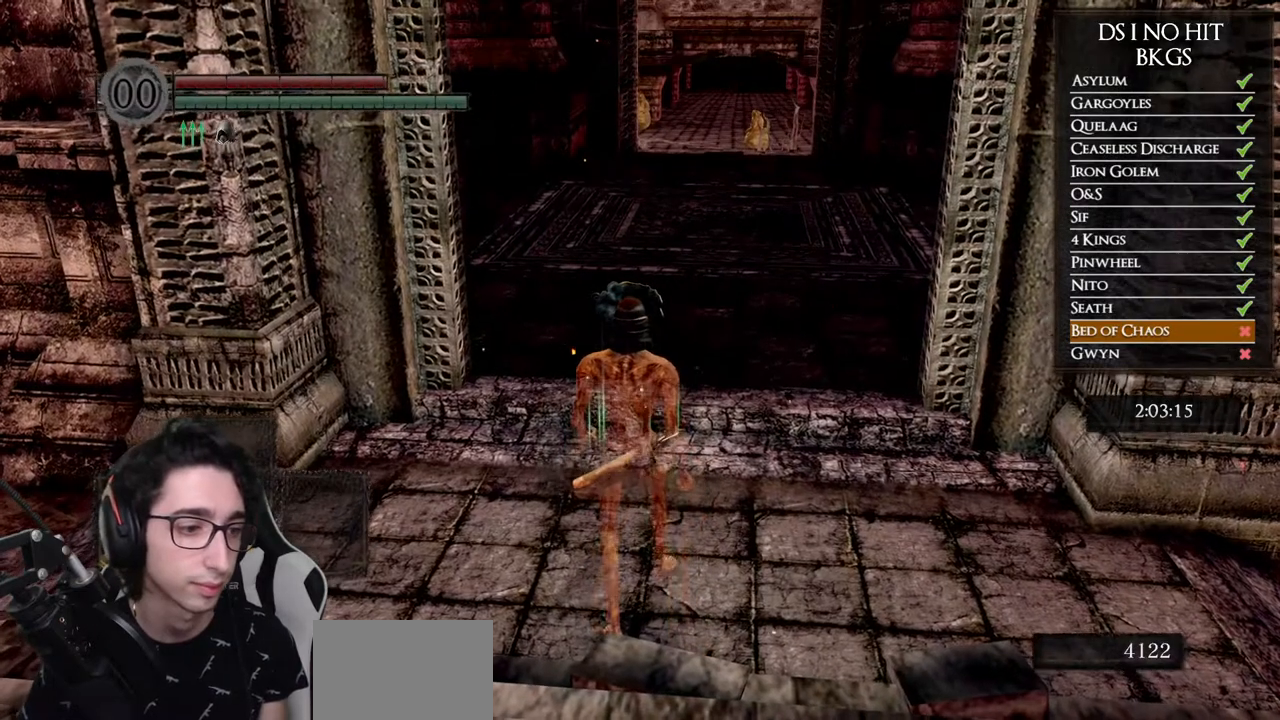
{"buttons": [], "left_stick": "center", "right_stick": "center", "events": []}
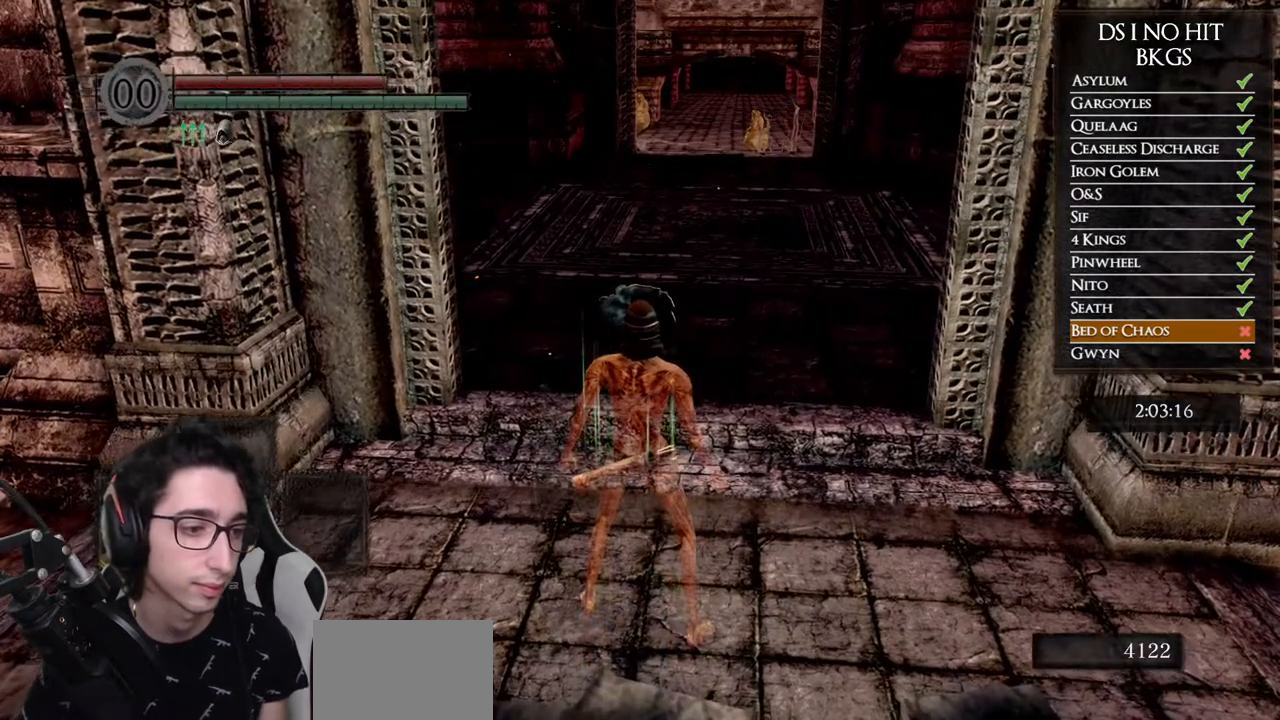
{"buttons": [], "left_stick": "center", "right_stick": "center", "events": []}
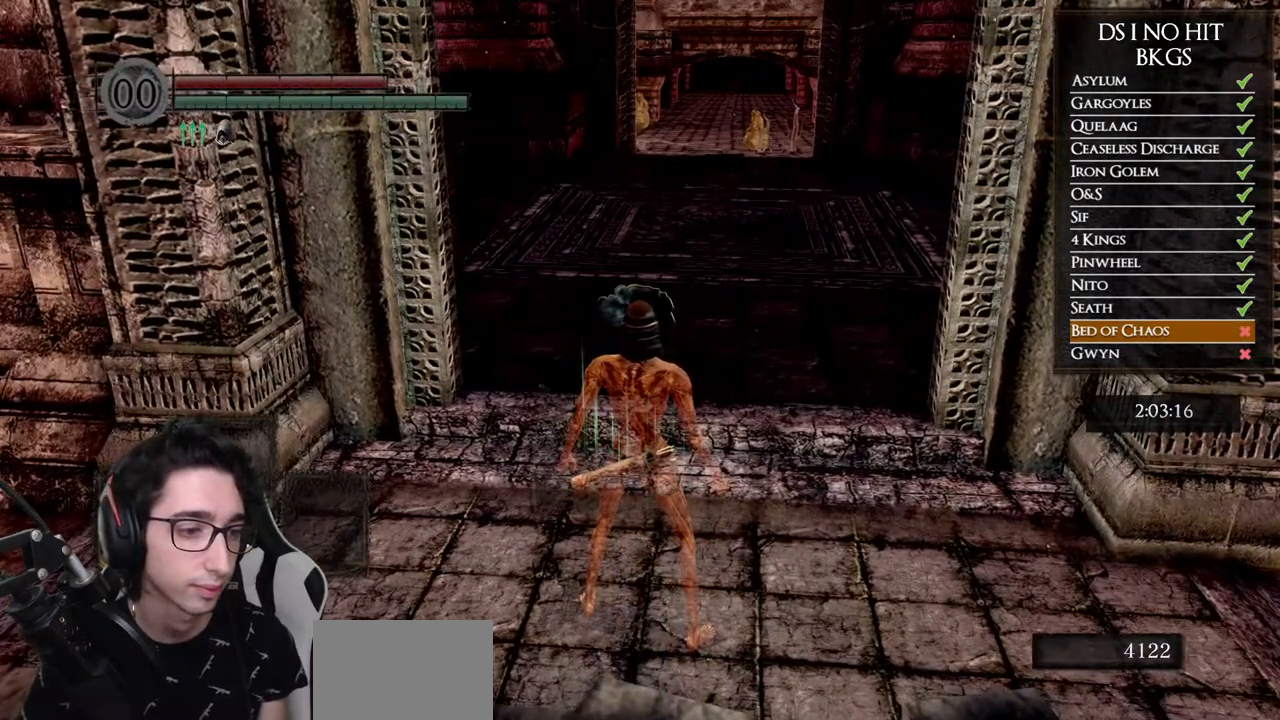
{"buttons": [], "left_stick": "center", "right_stick": "center", "events": [[67, "left_stick", "up"], [317, "left_stick", "center"]]}
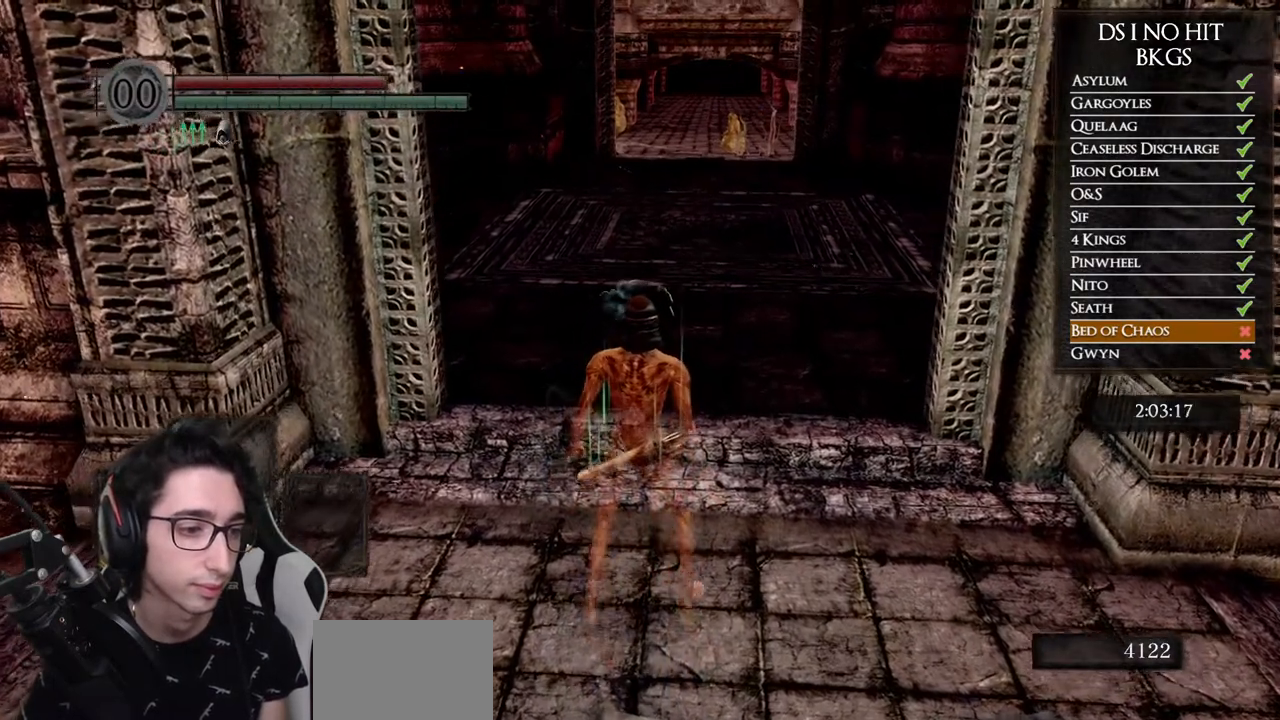
{"buttons": [], "left_stick": "center", "right_stick": "center", "events": []}
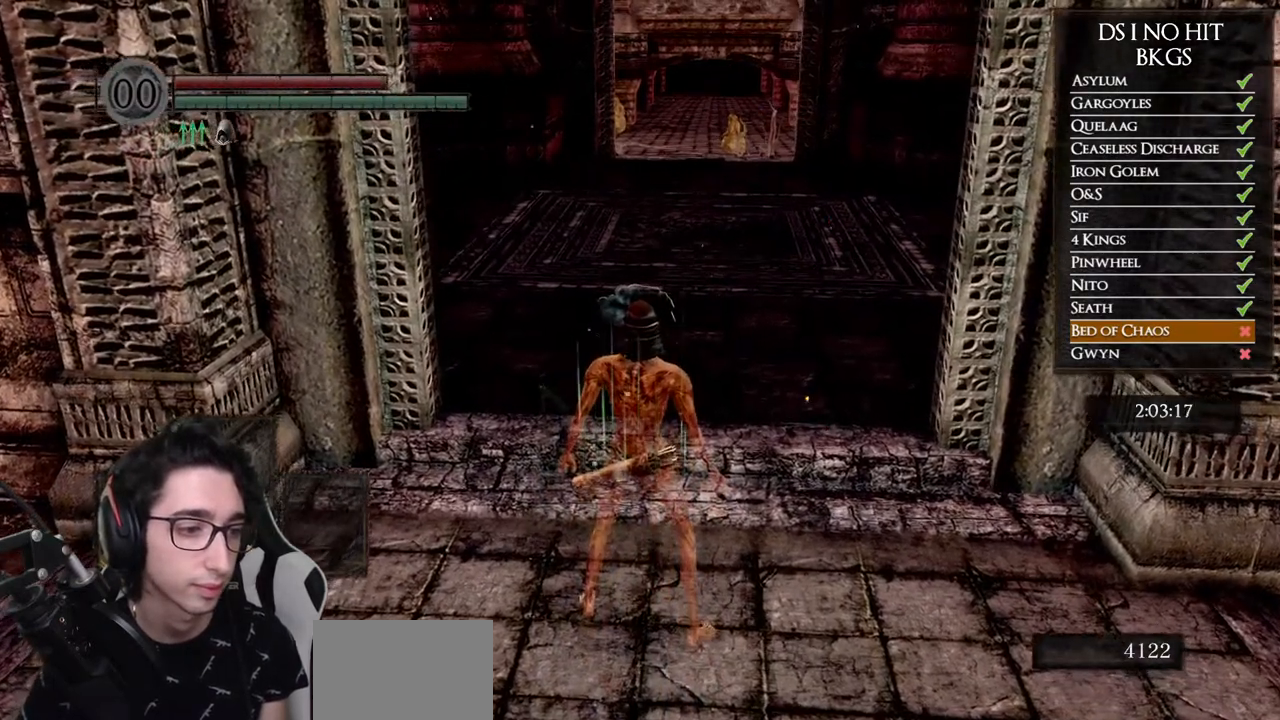
{"buttons": ["DPAD_RIGHT"], "left_stick": "center", "right_stick": "center", "events": [[67, "START", "down"], [233, "START", "up"], [383, "DPAD_RIGHT", "down"]]}
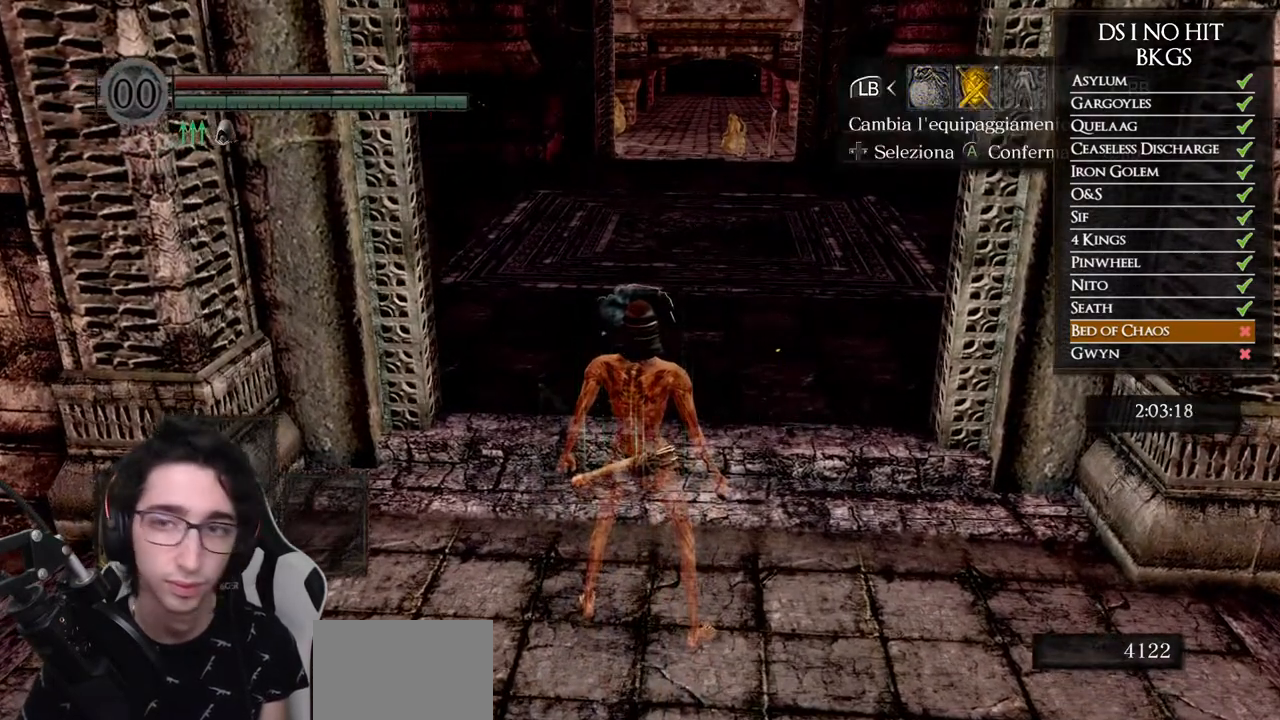
{"buttons": [], "left_stick": "center", "right_stick": "center", "events": [[17, "DPAD_RIGHT", "up"], [50, "A", "down"], [117, "DPAD_UP", "down"], [133, "A", "up"], [217, "DPAD_LEFT", "down"], [233, "DPAD_UP", "up"], [300, "DPAD_LEFT", "up"]]}
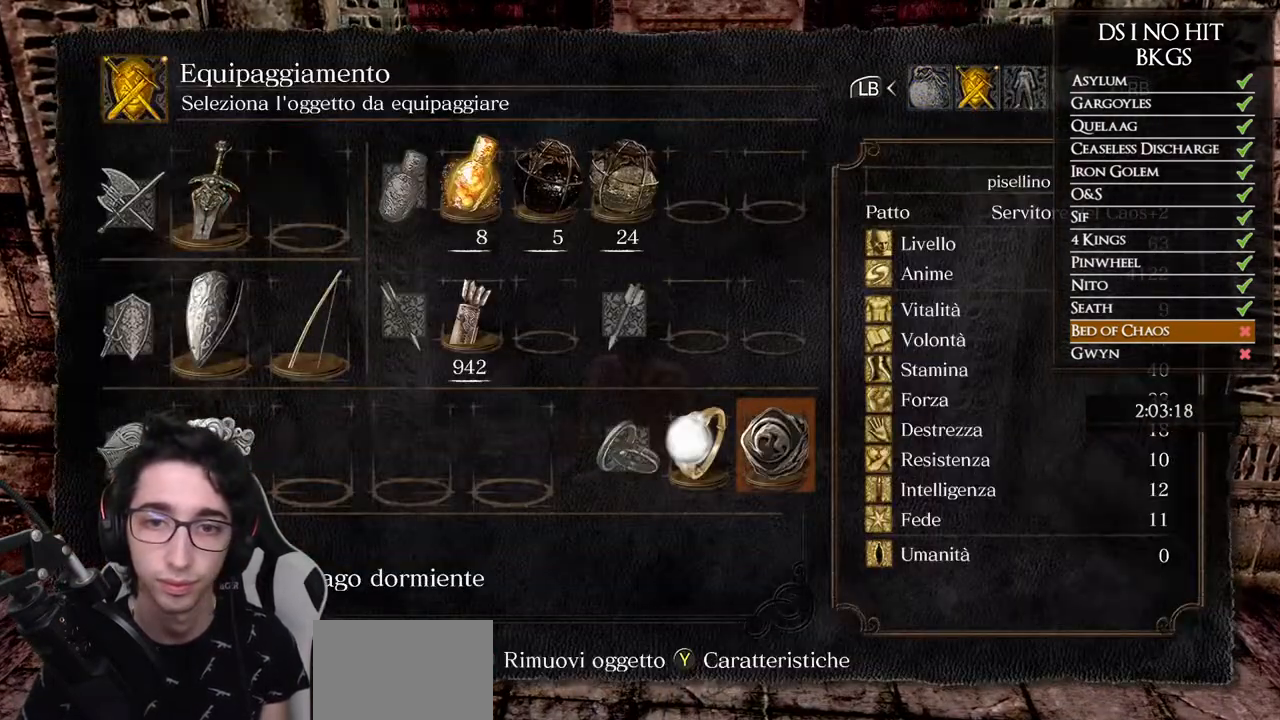
{"buttons": [], "left_stick": "center", "right_stick": "center", "events": [[350, "DPAD_LEFT", "down"], [467, "DPAD_LEFT", "up"]]}
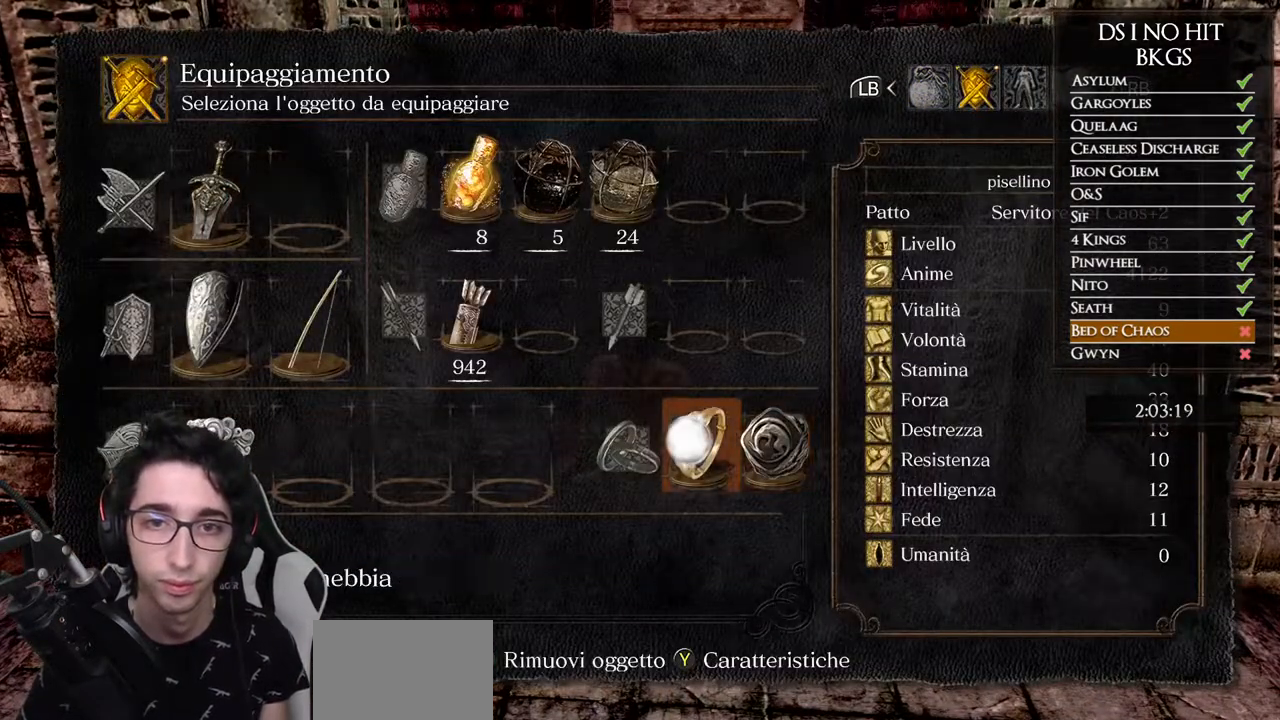
{"buttons": ["DPAD_LEFT"], "left_stick": "center", "right_stick": "center", "events": [[67, "DPAD_UP", "down"], [150, "DPAD_UP", "up"], [383, "DPAD_LEFT", "down"]]}
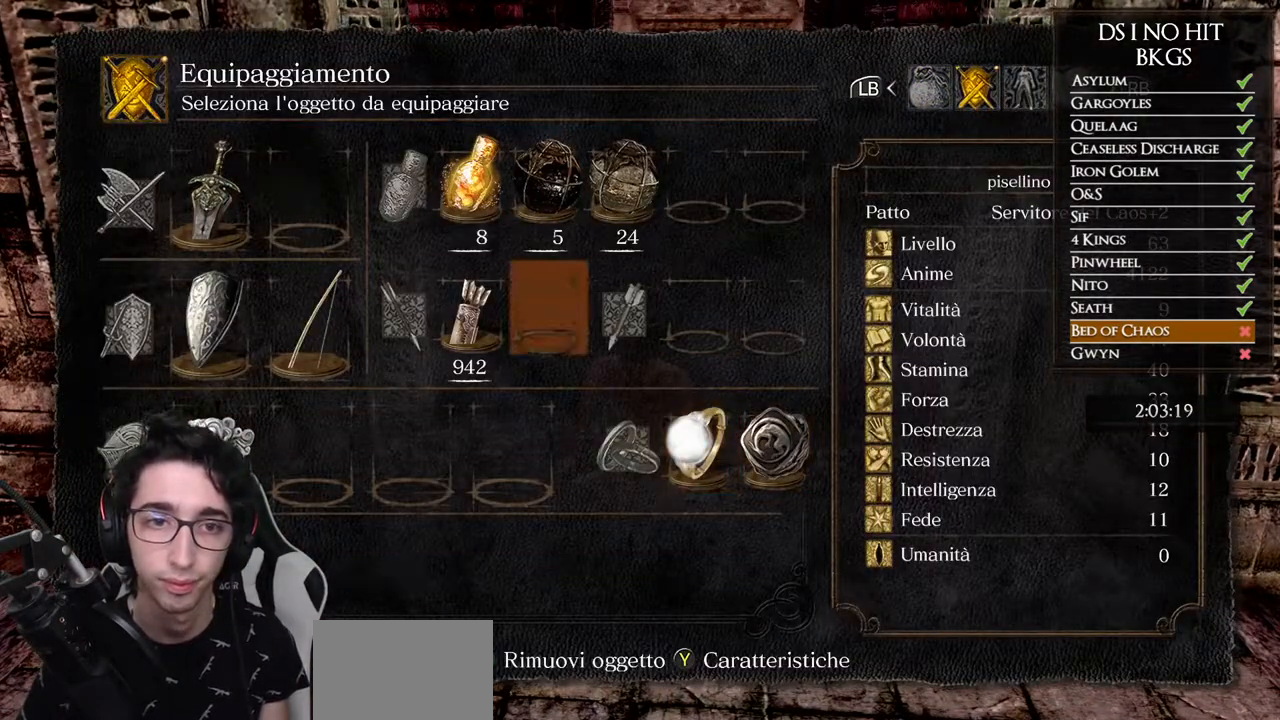
{"buttons": [], "left_stick": "center", "right_stick": "center", "events": [[17, "DPAD_LEFT", "up"], [150, "DPAD_LEFT", "down"], [267, "DPAD_LEFT", "up"], [333, "DPAD_LEFT", "down"], [450, "DPAD_LEFT", "up"]]}